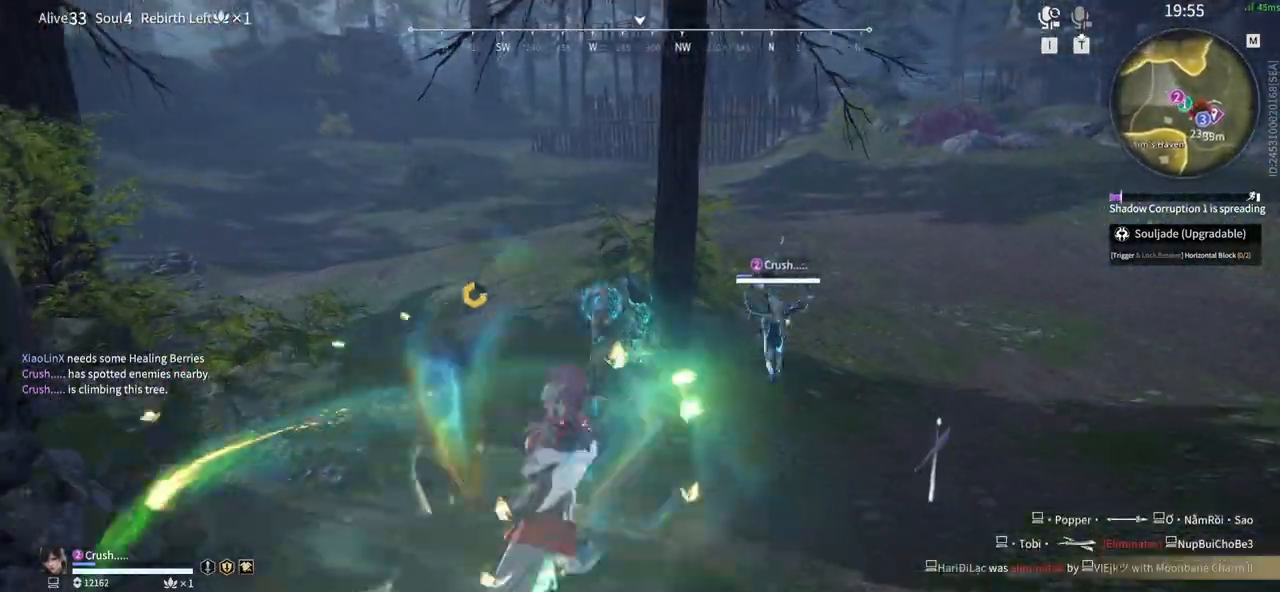
Gameplay with keyboard and mouse; each line is a JSON object with the keys and mouse buttons held at the frame after it. "events" lists presses ("down") and releases ("up") of "1", "2", "3", "4", "5", "a", "alt", "b", "c", "ctrl", "d", "e", "f", "g", "q", "r", "s", "shift", "space", "t", "tab", "tilde", "v", "w", "x", "z", "mouse_left", "mouse_wheel", "mouse_right", "mouse_mb4" and "mouse_mb5" between this image and that frame as [ms after this image, input, new state], when the widget could be followed in between. "mouse_left", "mouse_wheel", "mouse_right", "mouse_mb4", "mouse_mb5" = the "left", "wheel", "right", "mb4", "mb5" buttons of the "mouse" list. No other keys are recorded. "wheel" means that the mouse wheel is clicked or scrolled. Mouse movement is not recorded.
{"keys": ["shift", "w"], "mouse": []}
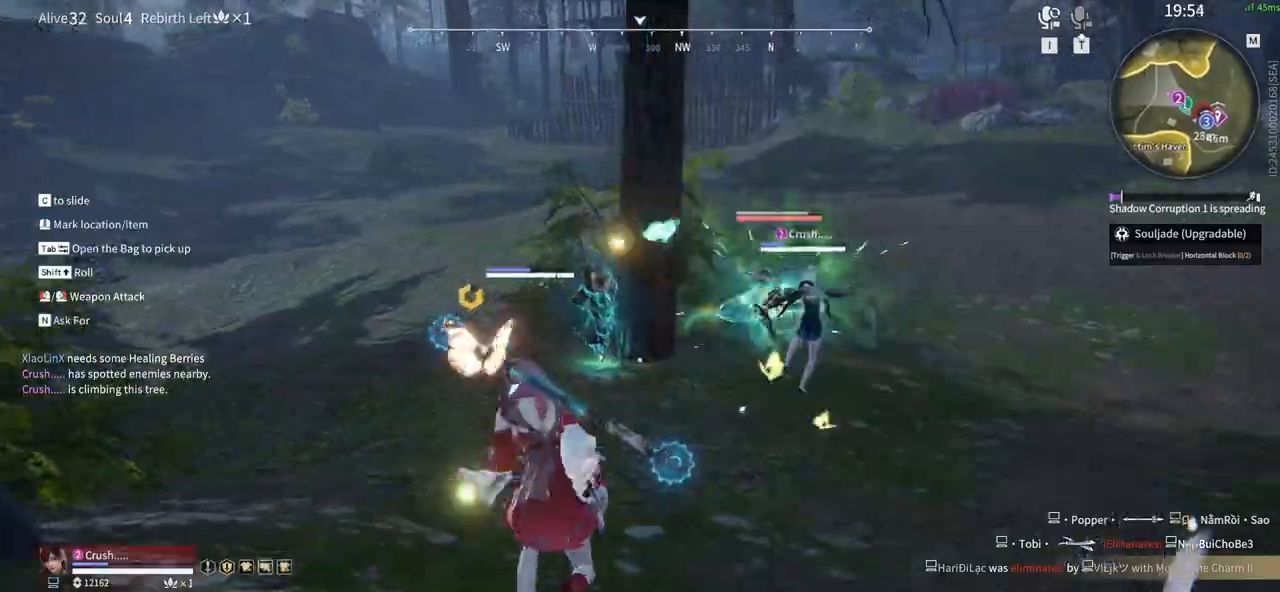
{"keys": ["w"], "mouse": ["left"], "events": [[150, "mouse_left", "down"], [283, "shift", "up"]]}
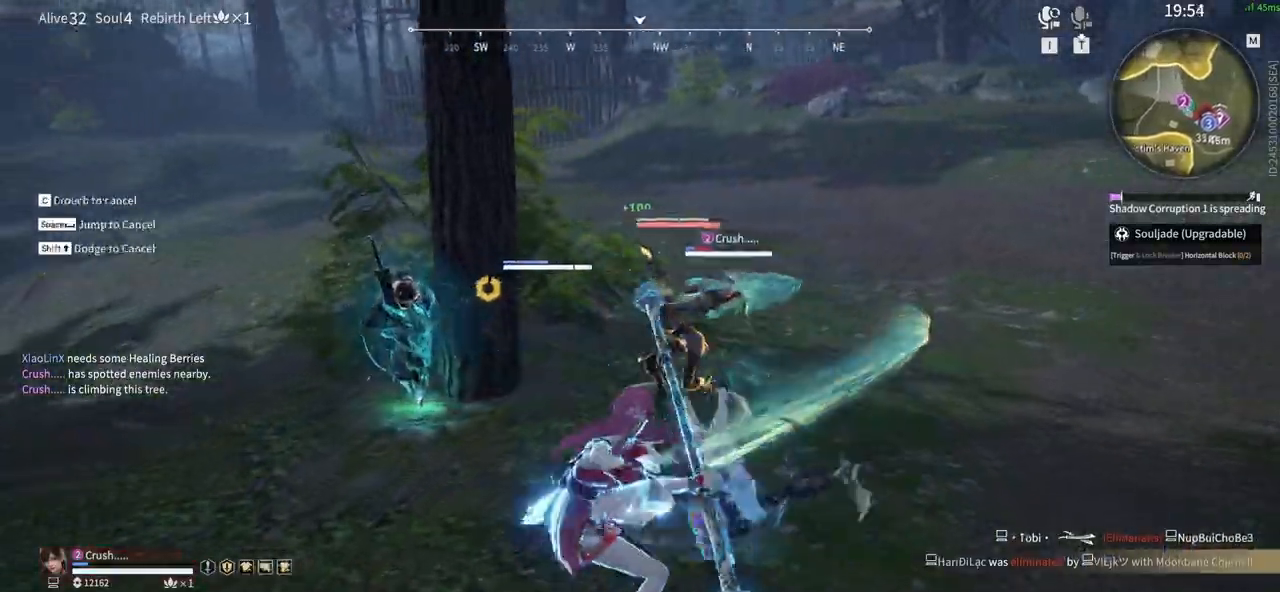
{"keys": [], "mouse": [], "events": [[450, "w", "up"], [500, "mouse_left", "up"]]}
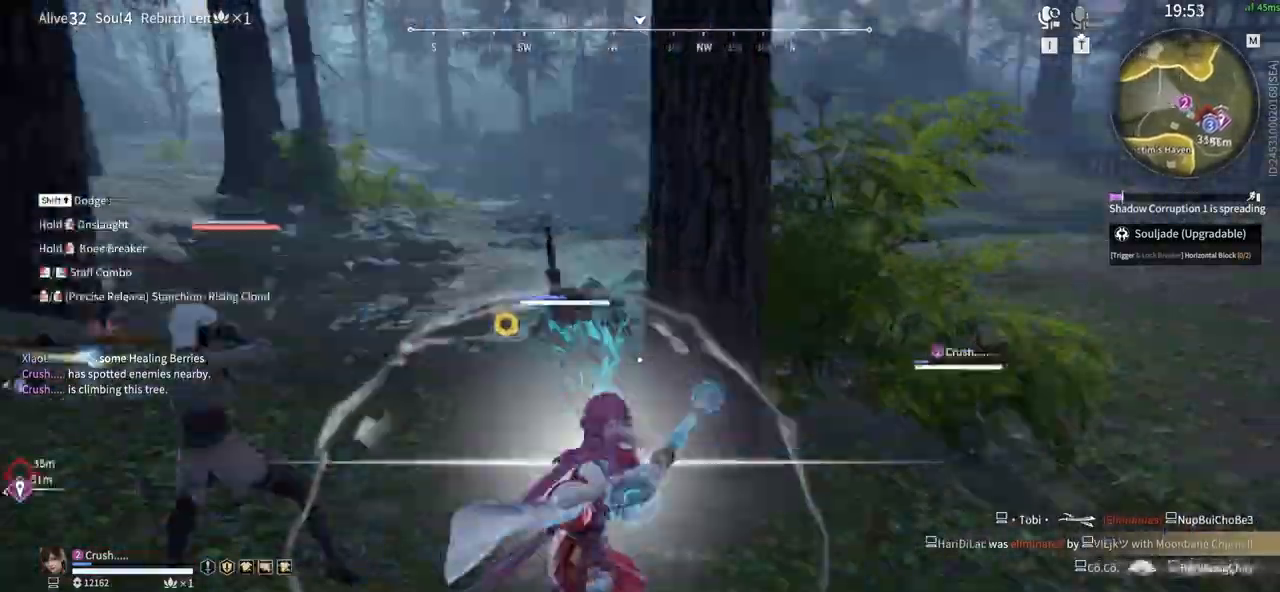
{"keys": [], "mouse": [], "events": []}
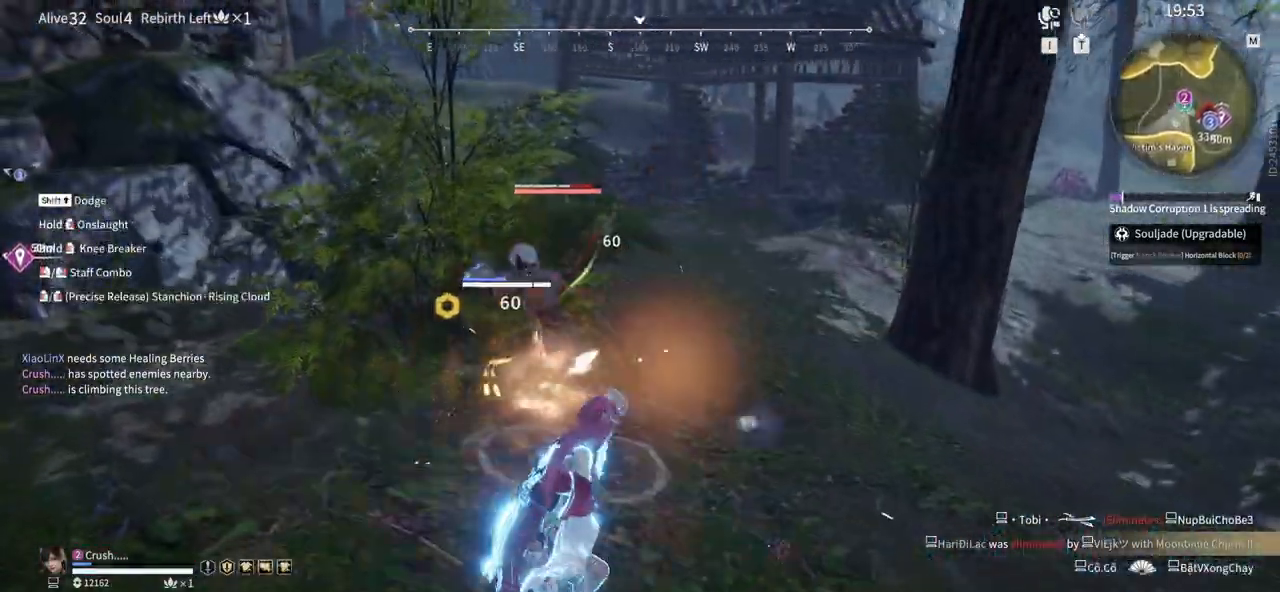
{"keys": [], "mouse": [], "events": []}
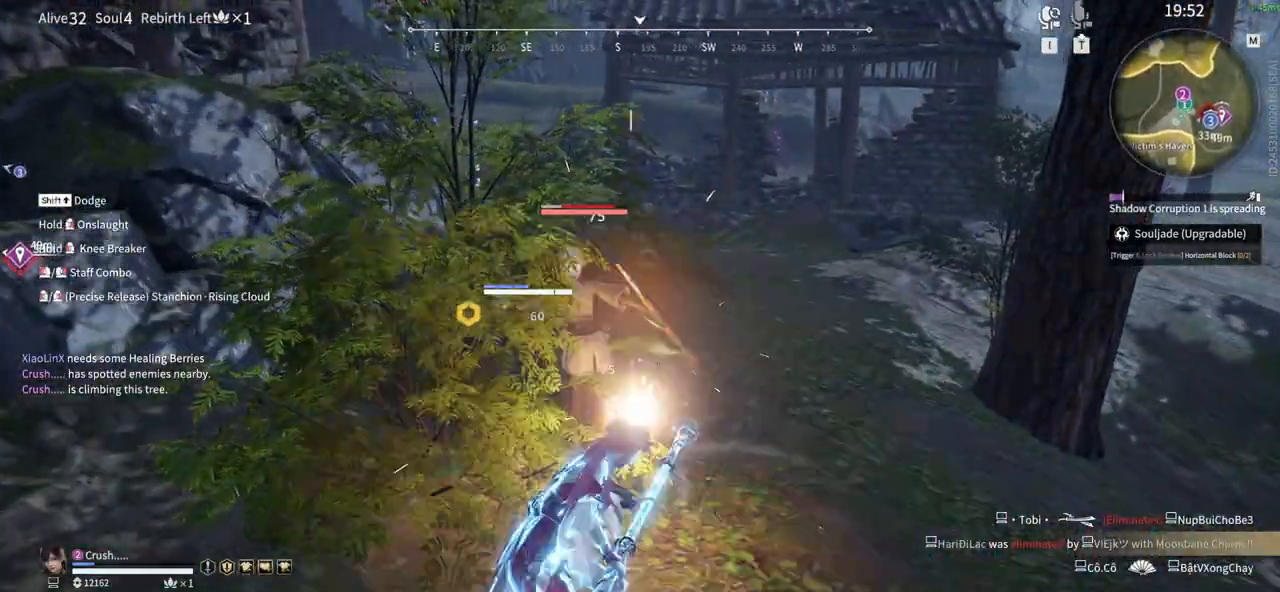
{"keys": [], "mouse": ["left"], "events": [[217, "space", "down"], [250, "mouse_left", "down"], [300, "space", "up"], [400, "mouse_left", "up"], [450, "mouse_left", "down"]]}
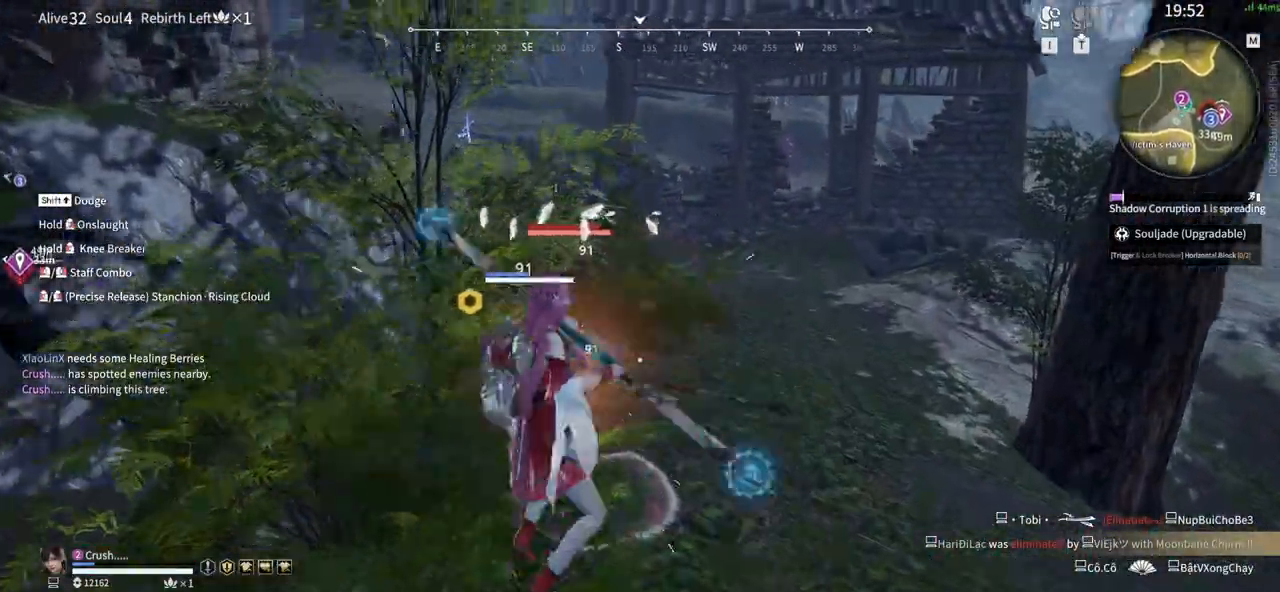
{"keys": ["c"], "mouse": [], "events": [[33, "mouse_left", "up"], [467, "c", "down"]]}
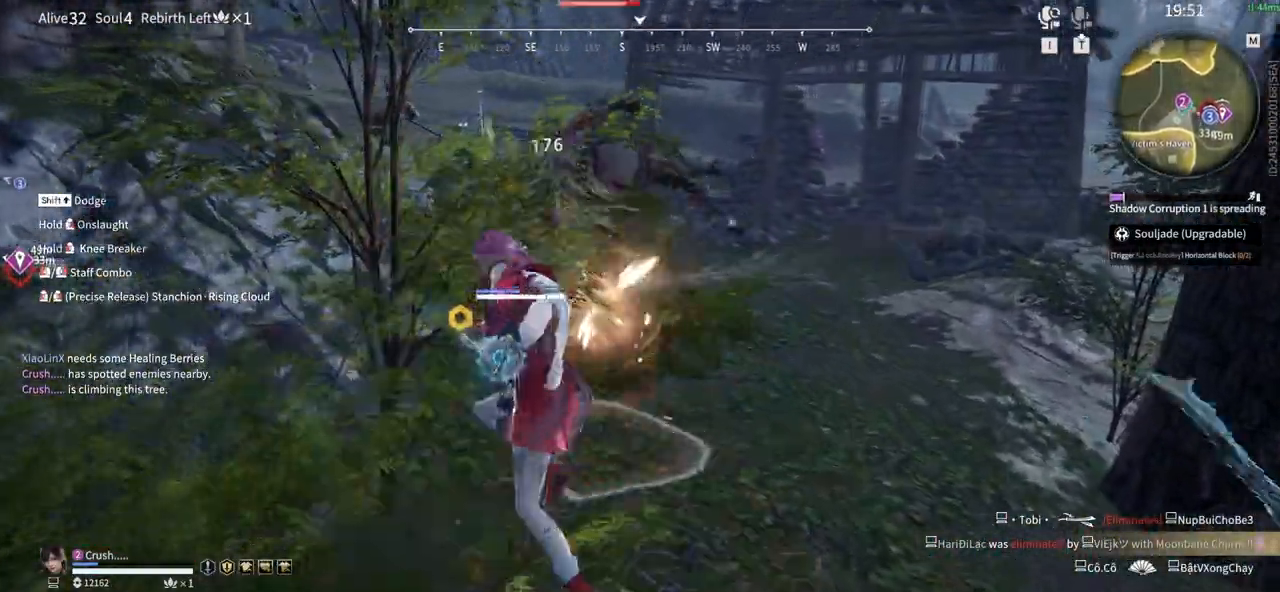
{"keys": [], "mouse": [], "events": [[50, "mouse_right", "down"], [100, "c", "up"], [150, "mouse_right", "up"], [200, "mouse_right", "down"], [333, "mouse_right", "up"]]}
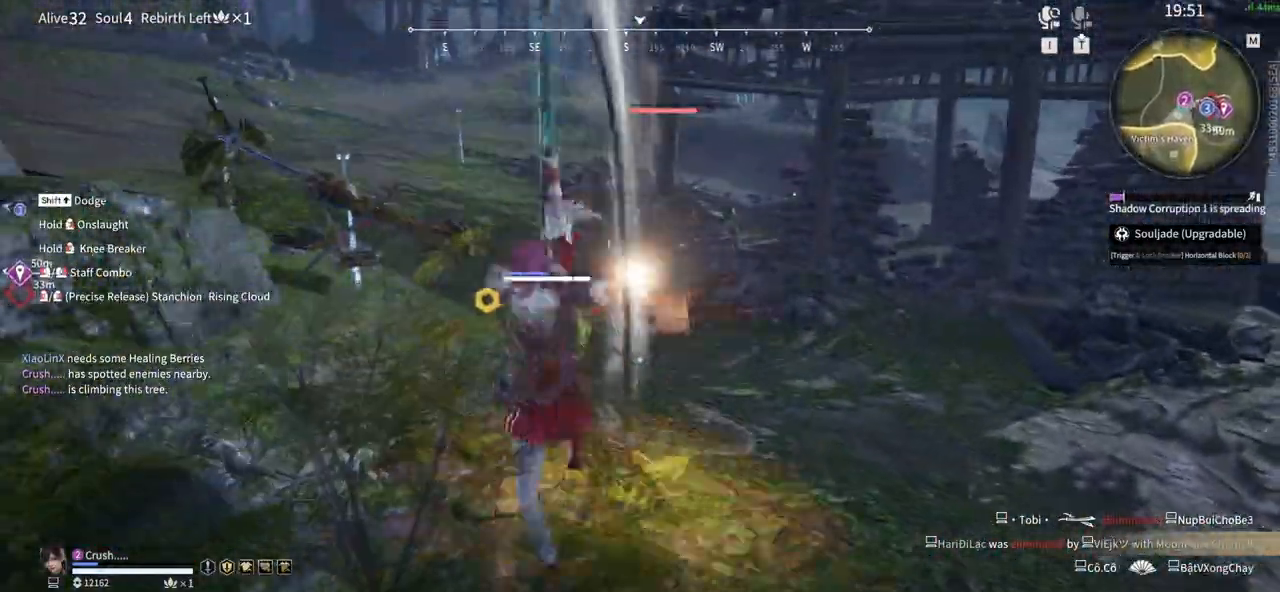
{"keys": [], "mouse": [], "events": []}
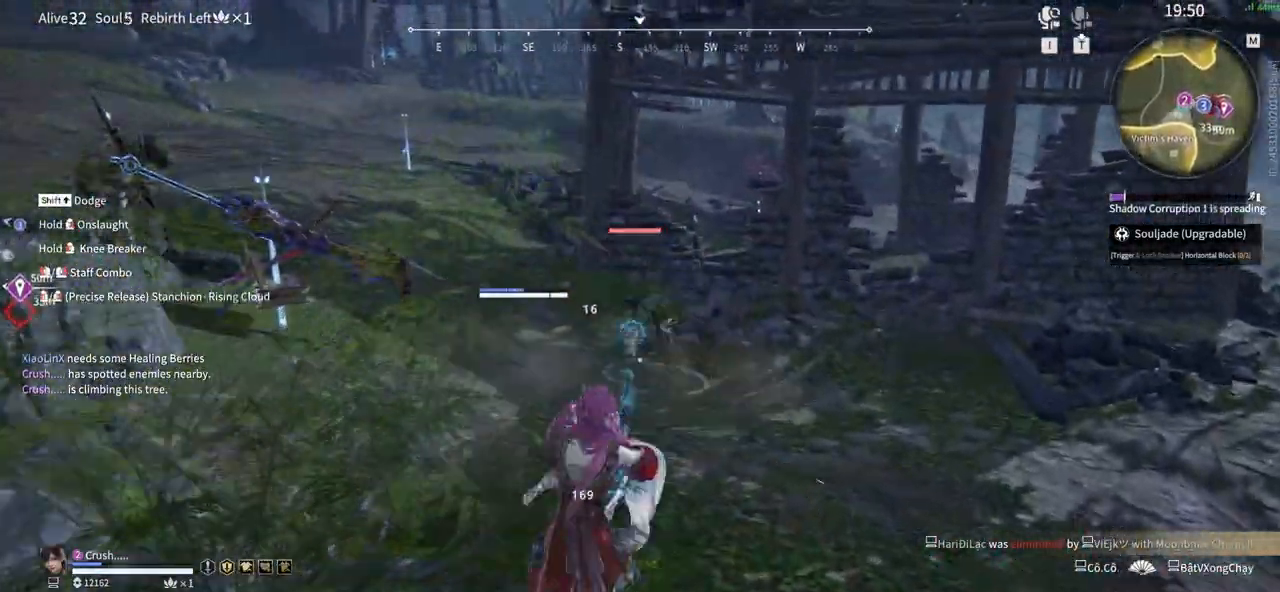
{"keys": ["shift", "w"], "mouse": []}
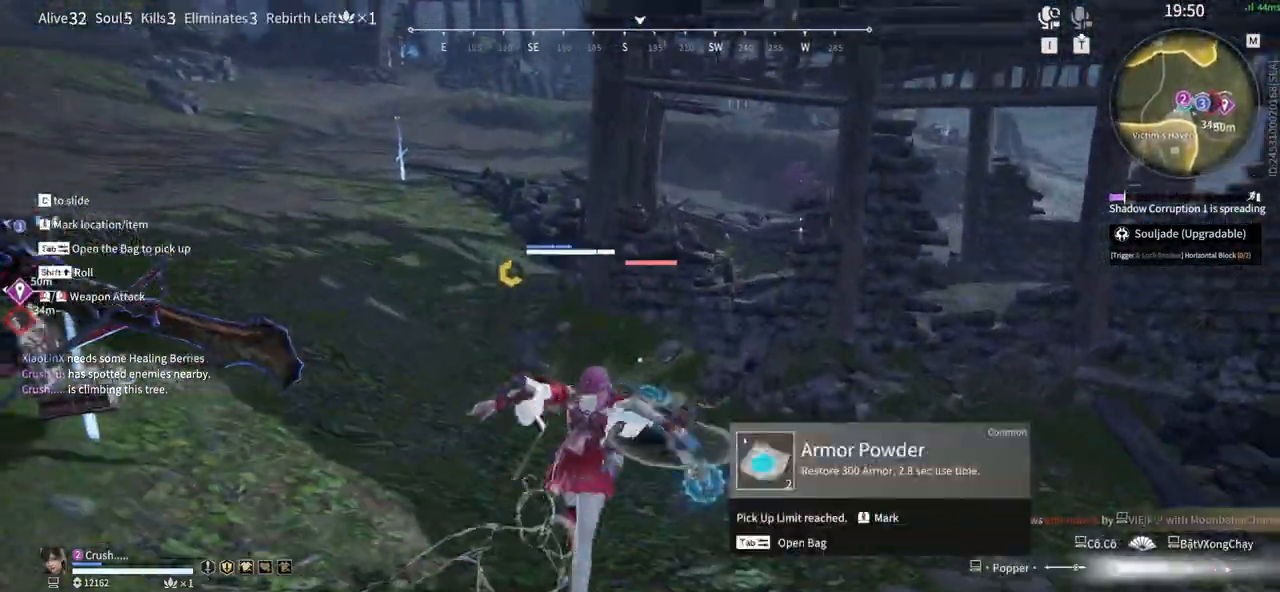
{"keys": [], "mouse": [], "events": [[150, "shift", "up"], [150, "space", "down"], [150, "w", "up"], [200, "mouse_right", "down"], [250, "space", "up"], [333, "mouse_right", "up"]]}
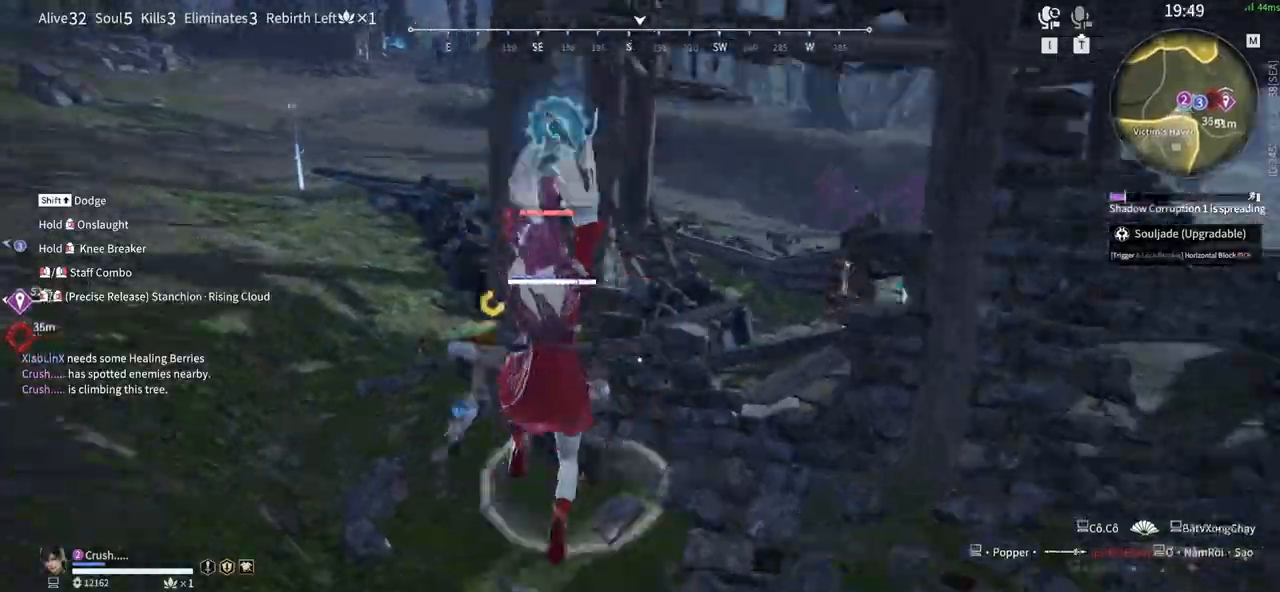
{"keys": [], "mouse": [], "events": []}
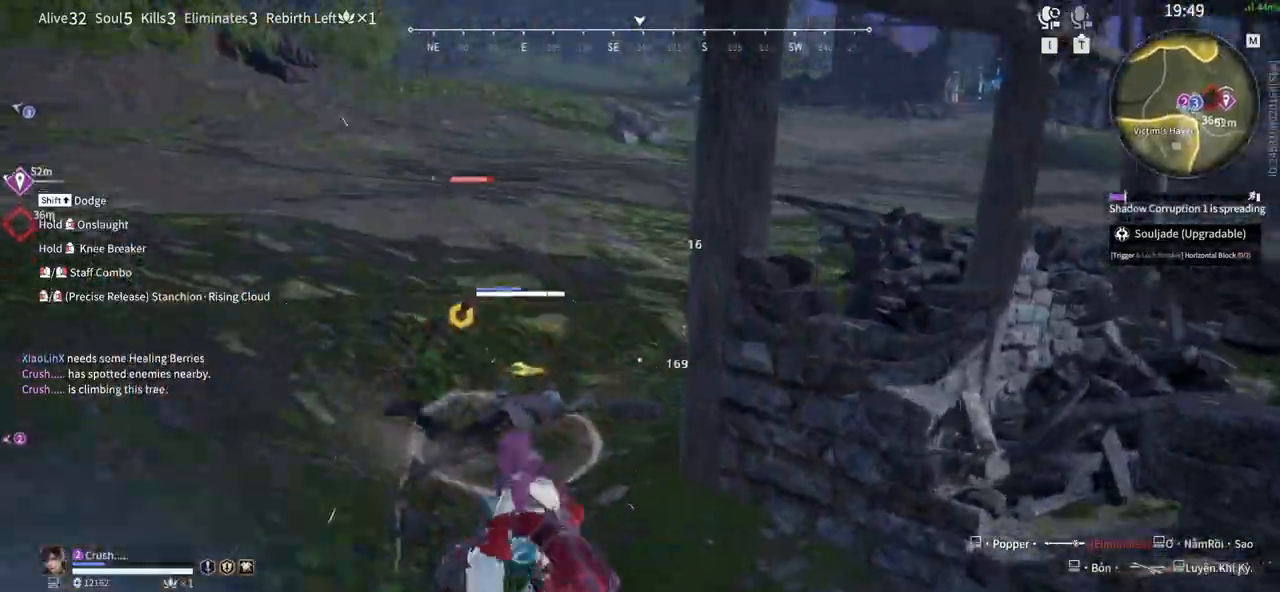
{"keys": [], "mouse": ["right"], "events": [[417, "space", "down"], [500, "mouse_right", "down"], [500, "space", "up"]]}
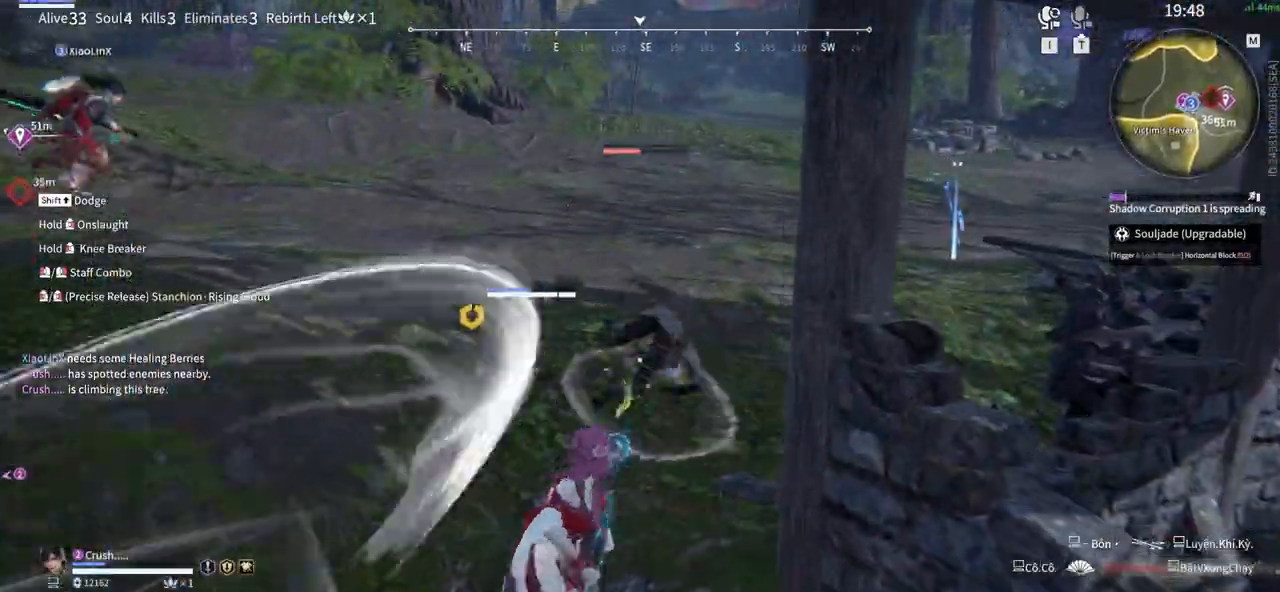
{"keys": [], "mouse": [], "events": [[100, "mouse_right", "up"], [100, "space", "down"], [150, "mouse_right", "down"], [200, "mouse_right", "up"], [200, "space", "up"]]}